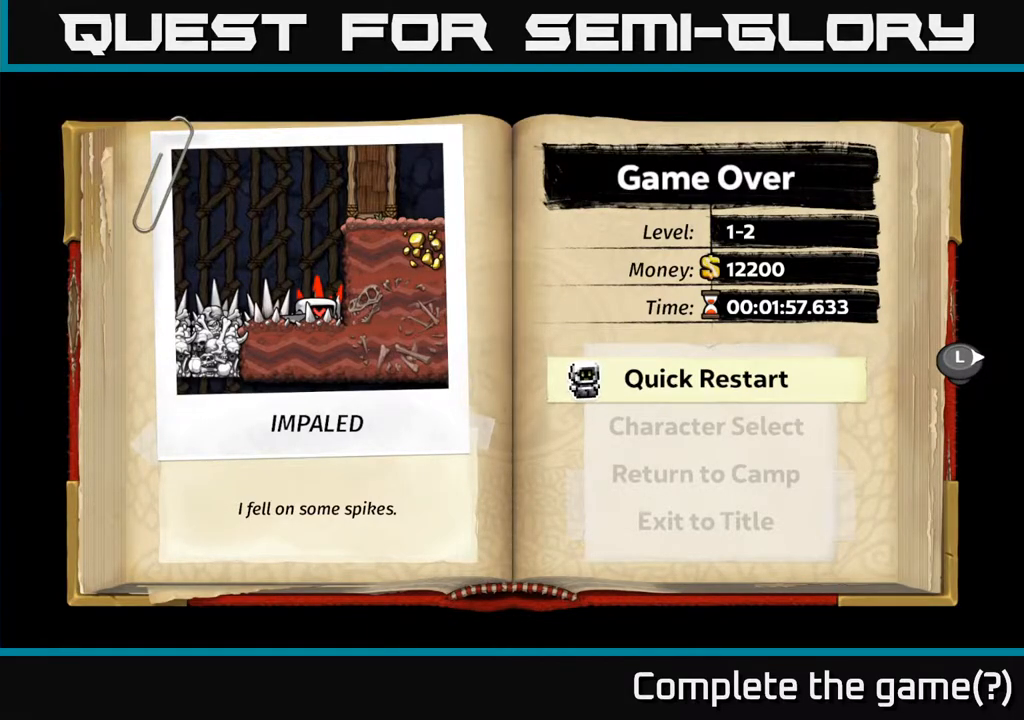
Gameplay with a controller (Xbox layout); each line is a JSON object with the inputs held at the frame after it. "events" lists button and stick changes between this image and that frame as [ms after this image, input, new state], when the widget could be followed in between.
{"buttons": [], "left_stick": "center", "right_stick": "center", "events": [[67, "A", "down"], [167, "A", "up"]]}
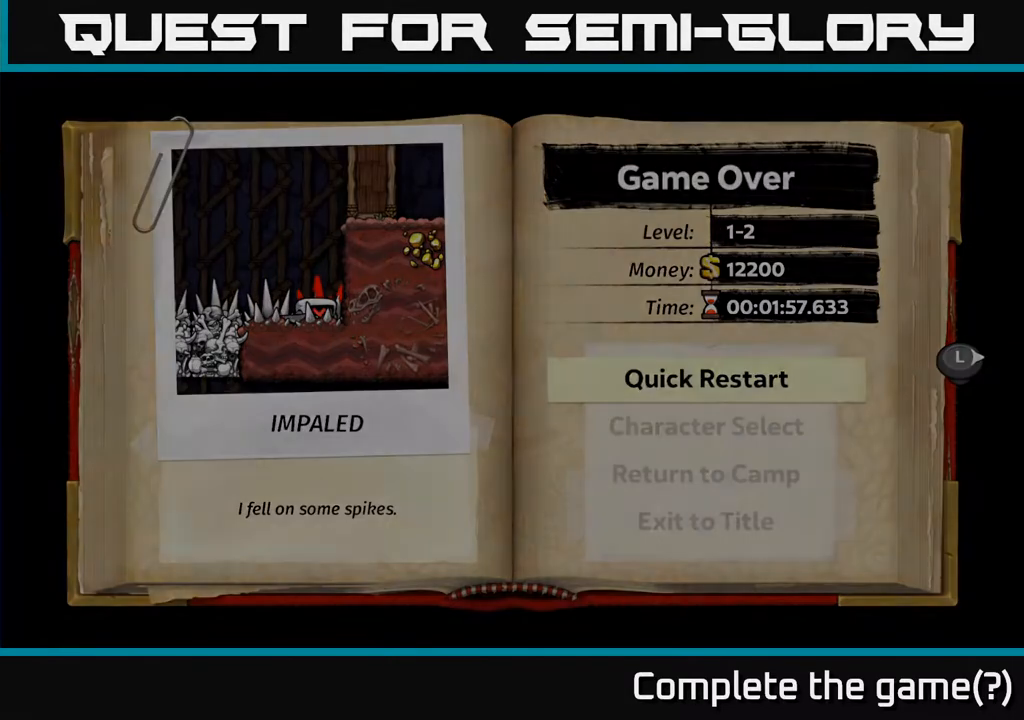
{"buttons": [], "left_stick": "center", "right_stick": "center", "events": []}
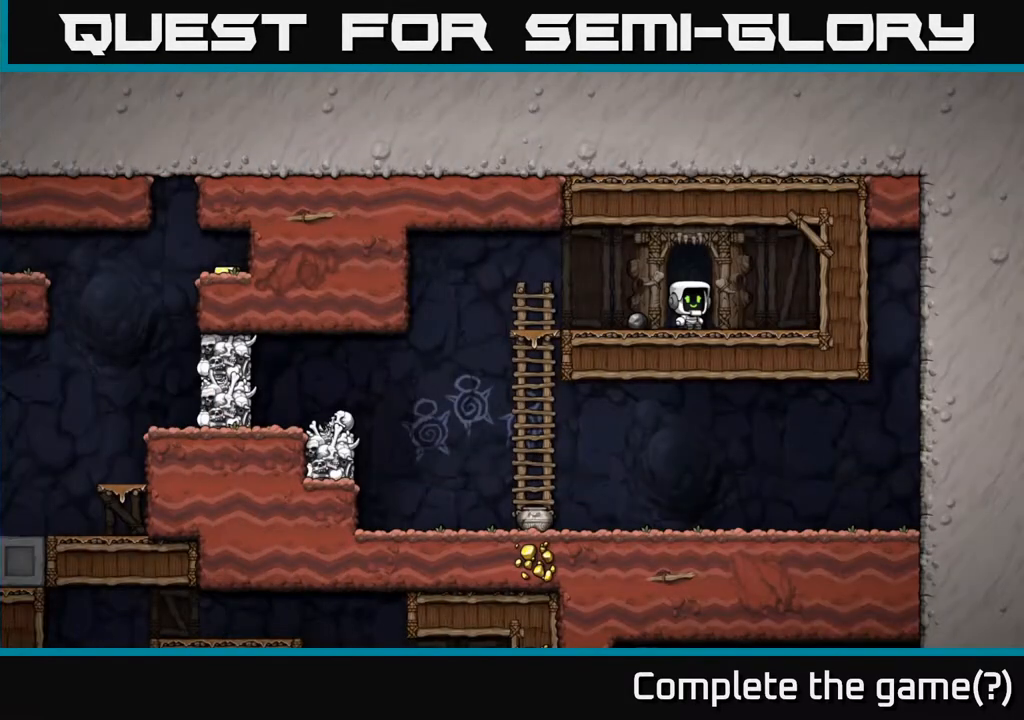
{"buttons": ["DPAD_LEFT"], "left_stick": "center", "right_stick": "center", "events": [[500, "DPAD_LEFT", "down"]]}
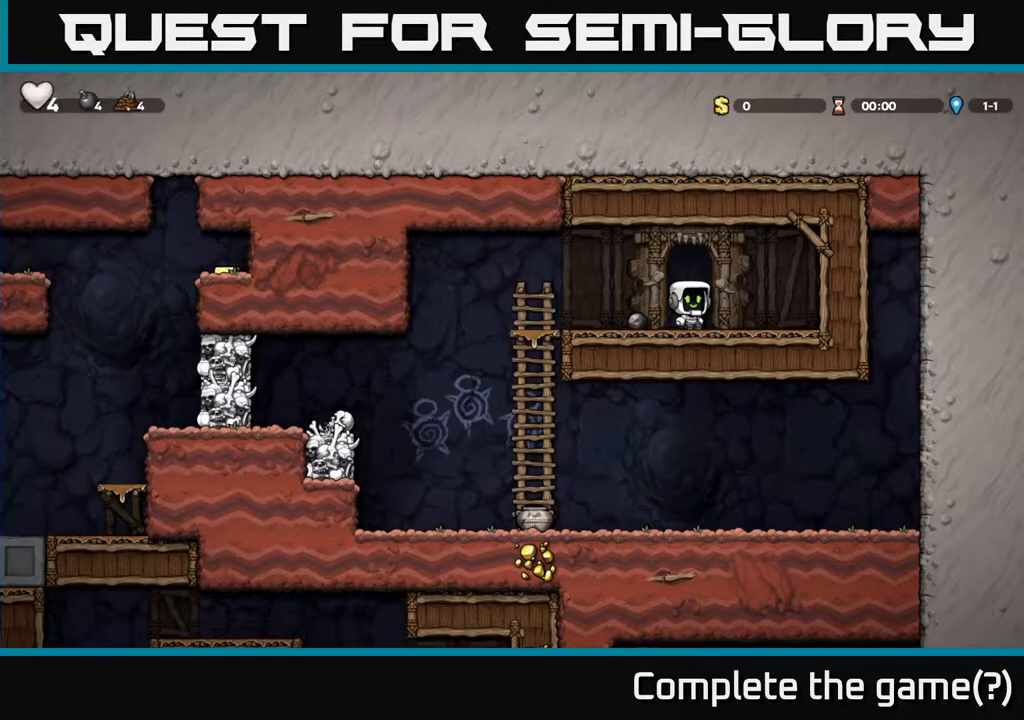
{"buttons": ["A", "DPAD_LEFT"], "left_stick": "center", "right_stick": "center", "events": [[133, "DPAD_DOWN", "down"], [150, "DPAD_LEFT", "up"], [200, "DPAD_RIGHT", "down"], [200, "X", "down"], [317, "X", "up"], [350, "DPAD_RIGHT", "up"], [367, "DPAD_DOWN", "up"], [417, "DPAD_LEFT", "down"], [500, "A", "down"]]}
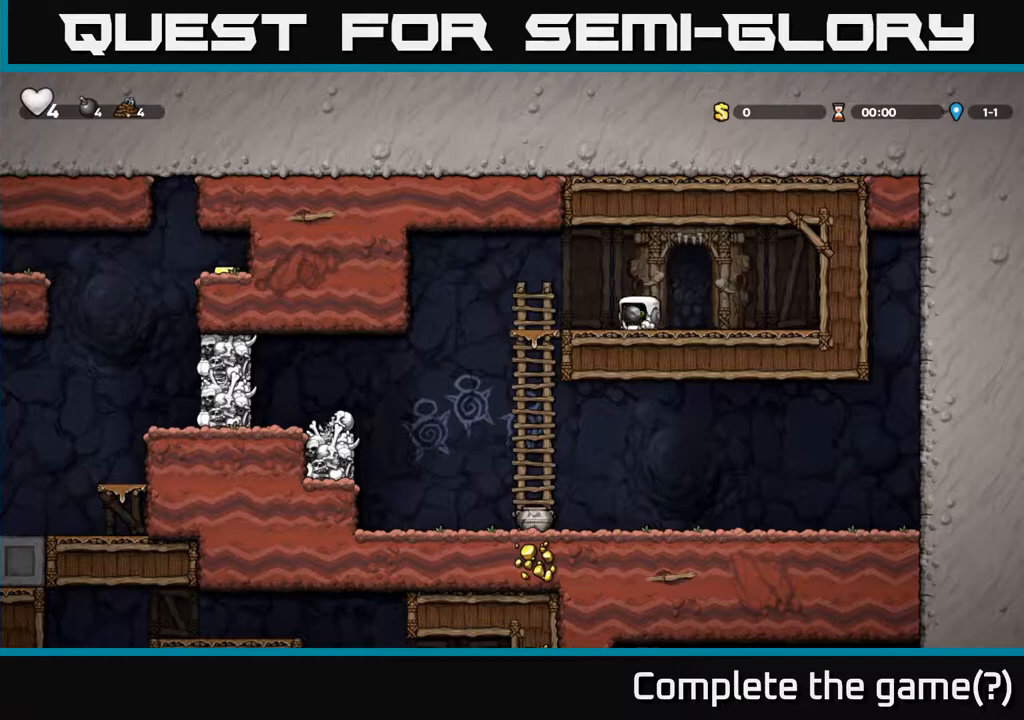
{"buttons": [], "left_stick": "center", "right_stick": "center", "events": [[133, "A", "up"], [450, "DPAD_LEFT", "up"]]}
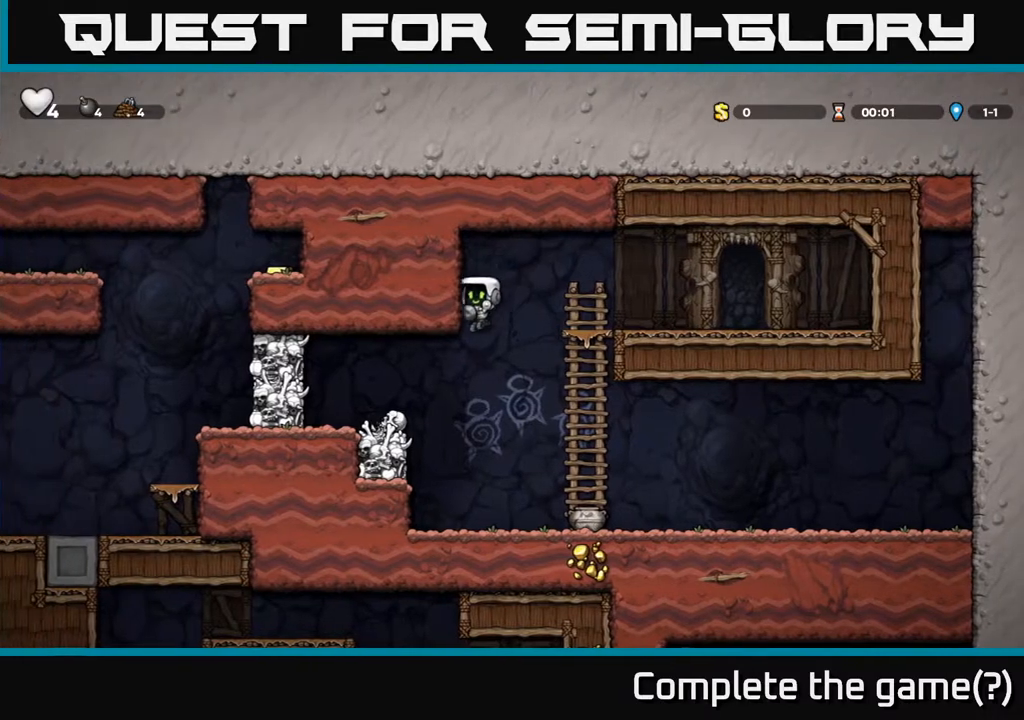
{"buttons": [], "left_stick": "center", "right_stick": "center", "events": [[67, "X", "down"], [183, "DPAD_RIGHT", "down"], [217, "X", "up"], [367, "DPAD_RIGHT", "up"]]}
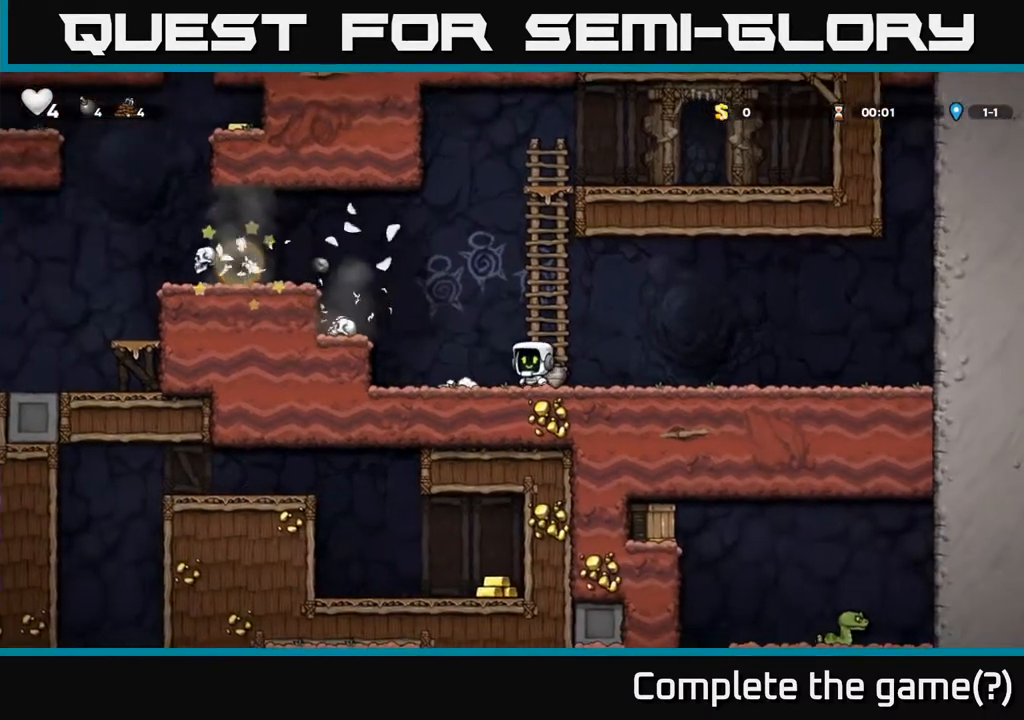
{"buttons": [], "left_stick": "center", "right_stick": "center", "events": []}
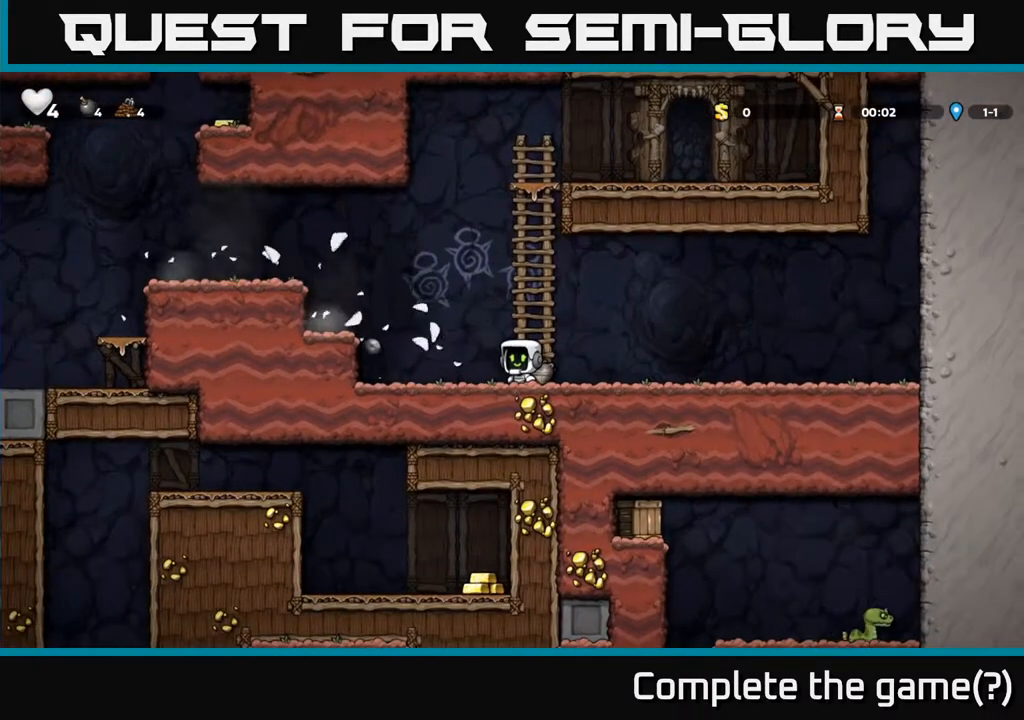
{"buttons": ["DPAD_RIGHT"], "left_stick": "center", "right_stick": "center", "events": [[183, "DPAD_DOWN", "down"], [267, "X", "down"], [367, "DPAD_DOWN", "up"], [383, "DPAD_RIGHT", "down"], [417, "X", "up"]]}
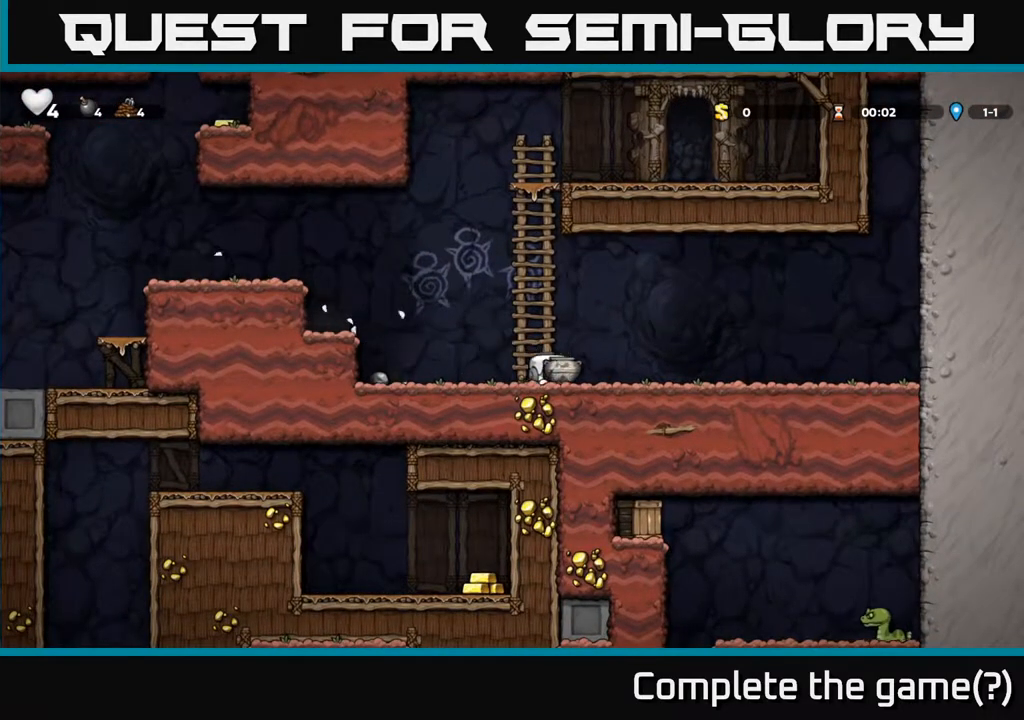
{"buttons": [], "left_stick": "center", "right_stick": "center", "events": [[33, "A", "down"], [133, "A", "up"], [167, "DPAD_RIGHT", "up"], [233, "X", "down"], [300, "X", "up"]]}
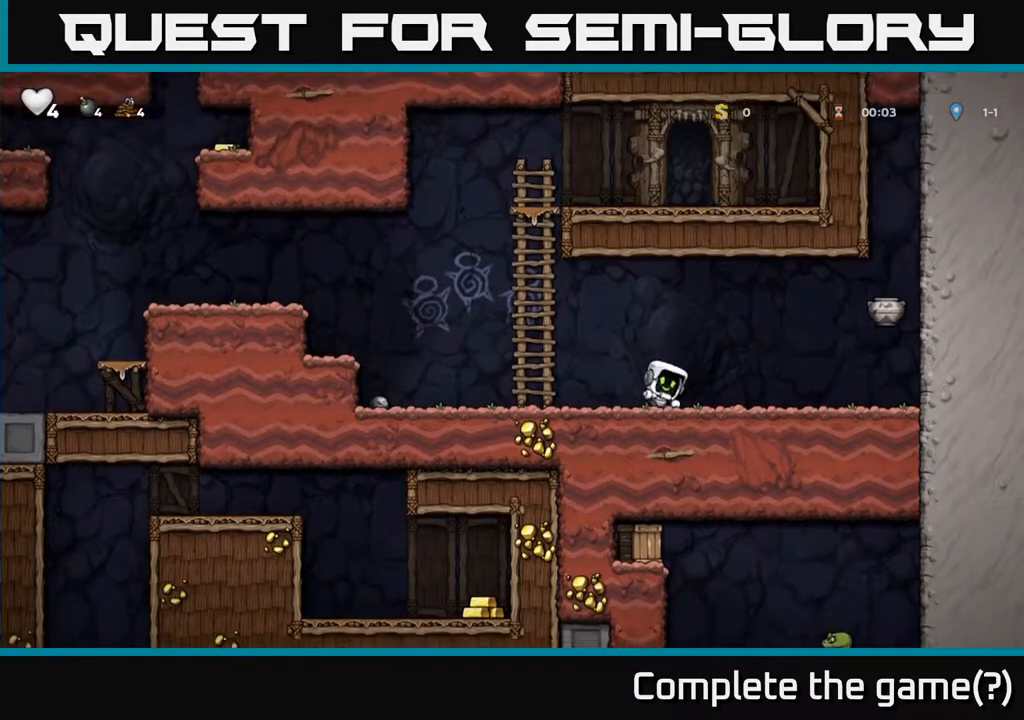
{"buttons": ["DPAD_RIGHT"], "left_stick": "center", "right_stick": "center", "events": [[150, "DPAD_RIGHT", "down"], [217, "A", "down"], [317, "A", "up"]]}
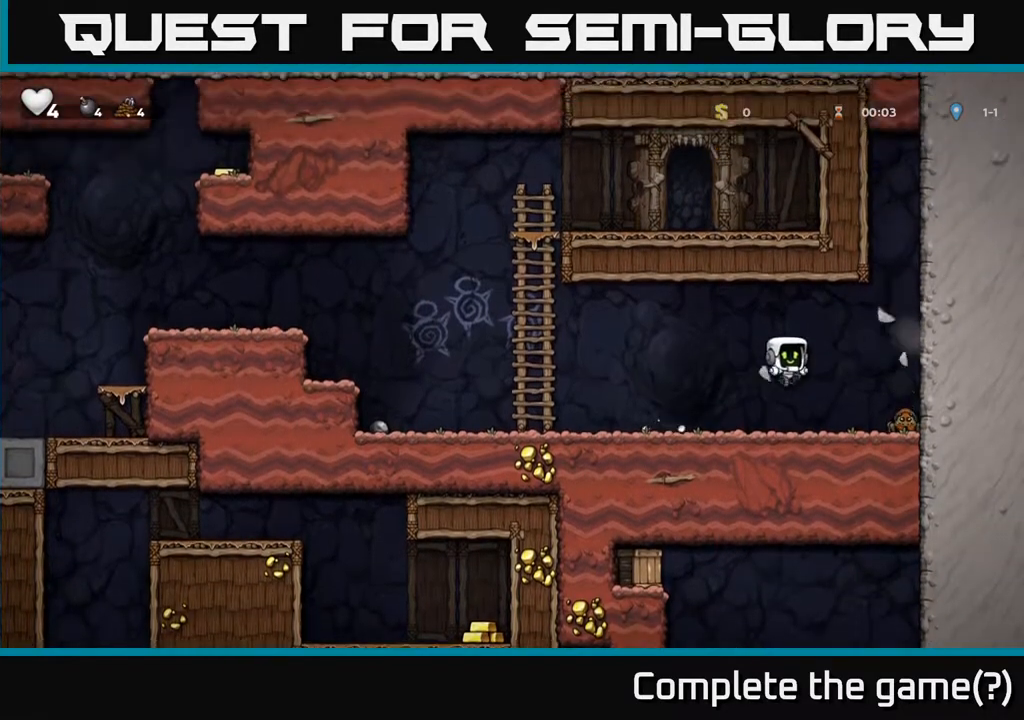
{"buttons": [], "left_stick": "center", "right_stick": "center", "events": [[83, "A", "down"], [117, "DPAD_RIGHT", "up"], [117, "X", "down"], [183, "DPAD_LEFT", "down"], [217, "X", "up"], [267, "A", "up"], [367, "DPAD_LEFT", "up"]]}
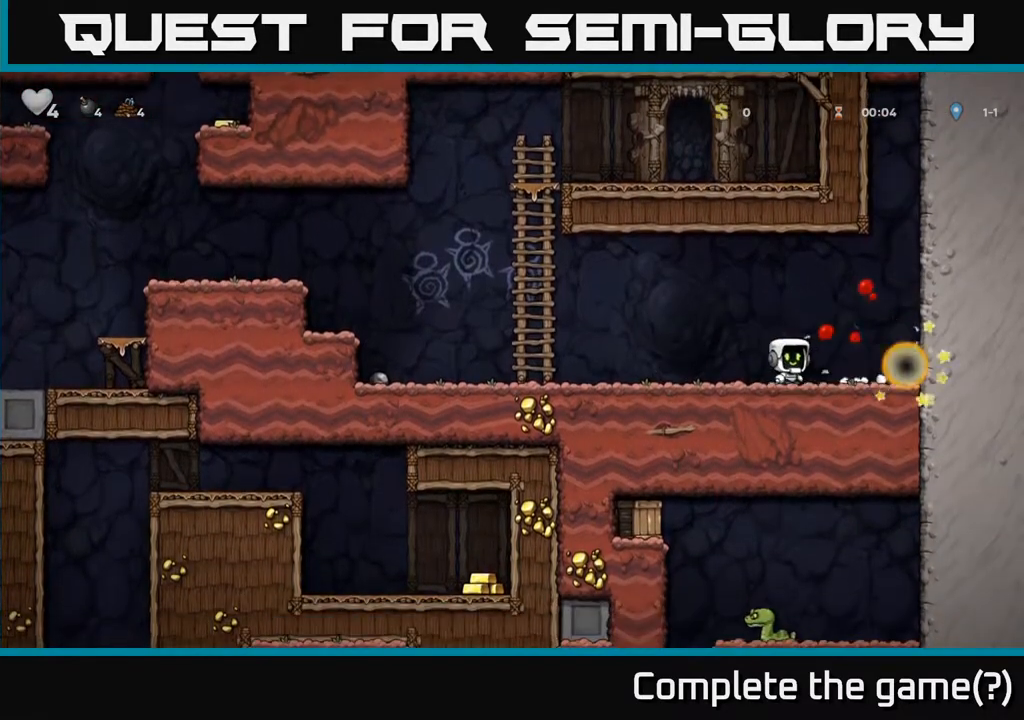
{"buttons": ["A", "DPAD_LEFT"], "left_stick": "center", "right_stick": "center", "events": [[183, "DPAD_LEFT", "down"], [433, "A", "down"]]}
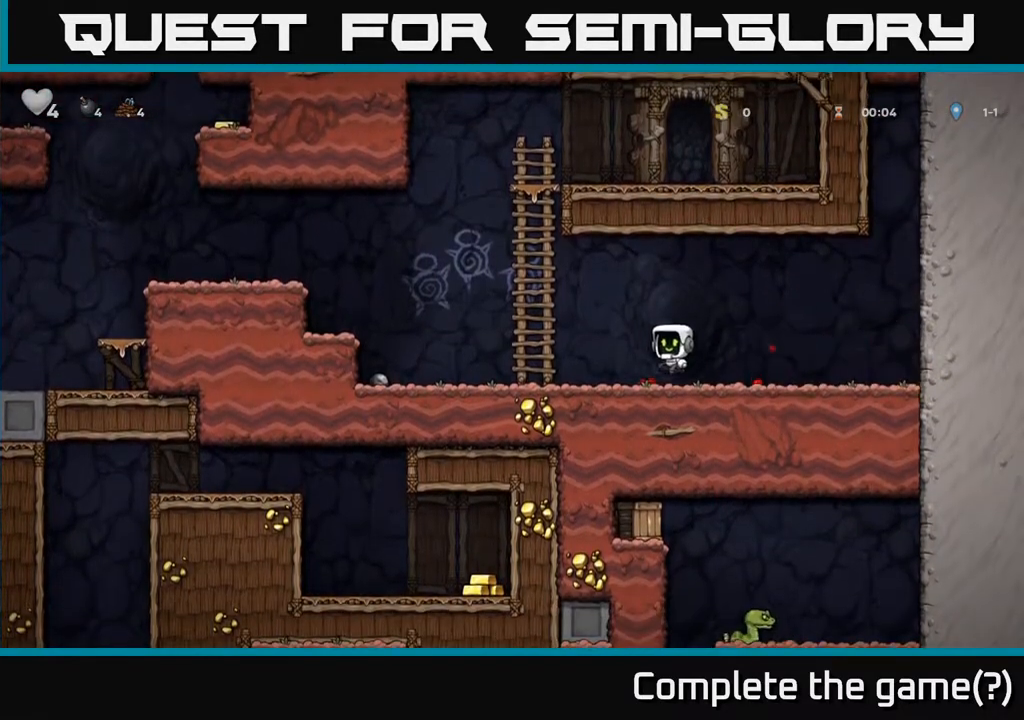
{"buttons": ["DPAD_LEFT"], "left_stick": "center", "right_stick": "center", "events": [[50, "A", "up"]]}
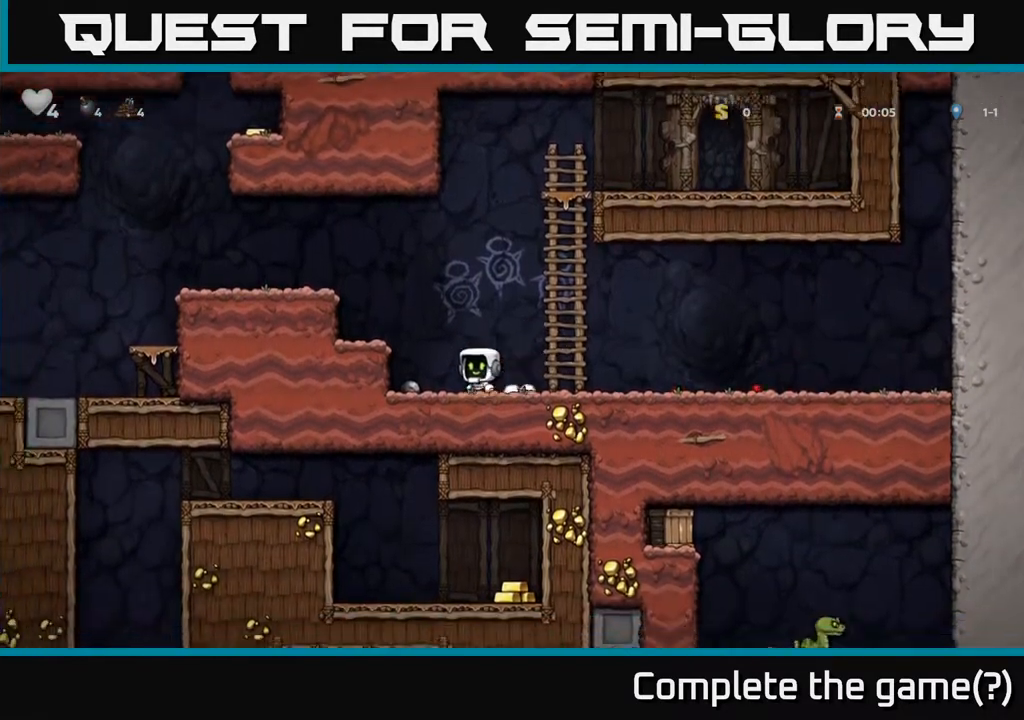
{"buttons": ["DPAD_LEFT"], "left_stick": "center", "right_stick": "center", "events": [[117, "DPAD_DOWN", "down"], [150, "DPAD_LEFT", "up"], [183, "X", "down"], [350, "A", "down"], [350, "X", "up"], [367, "DPAD_DOWN", "up"], [383, "DPAD_LEFT", "down"], [500, "A", "up"]]}
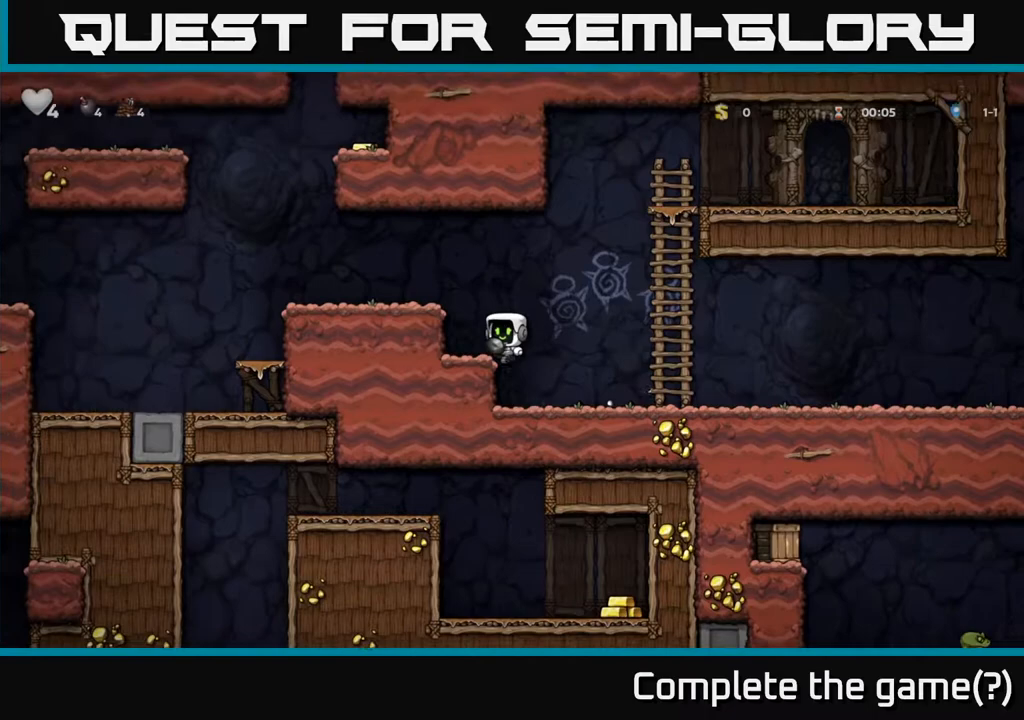
{"buttons": ["DPAD_LEFT"], "left_stick": "center", "right_stick": "center", "events": [[83, "DPAD_LEFT", "up"], [217, "DPAD_LEFT", "down"], [267, "A", "down"], [400, "A", "up"]]}
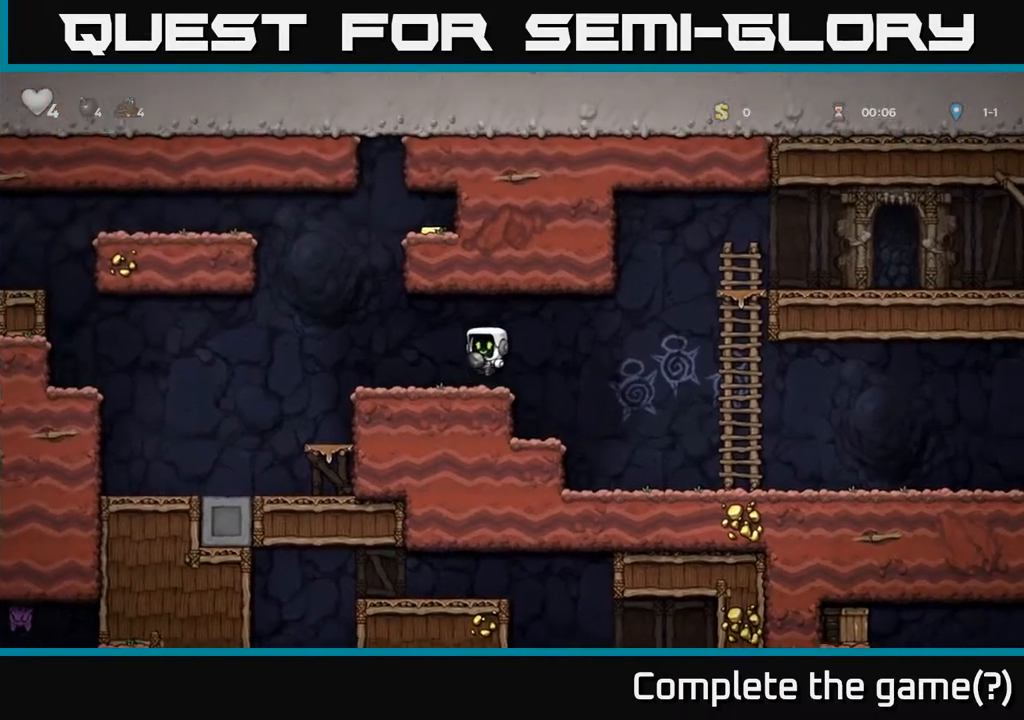
{"buttons": ["A", "DPAD_LEFT"], "left_stick": "center", "right_stick": "center", "events": [[367, "A", "down"]]}
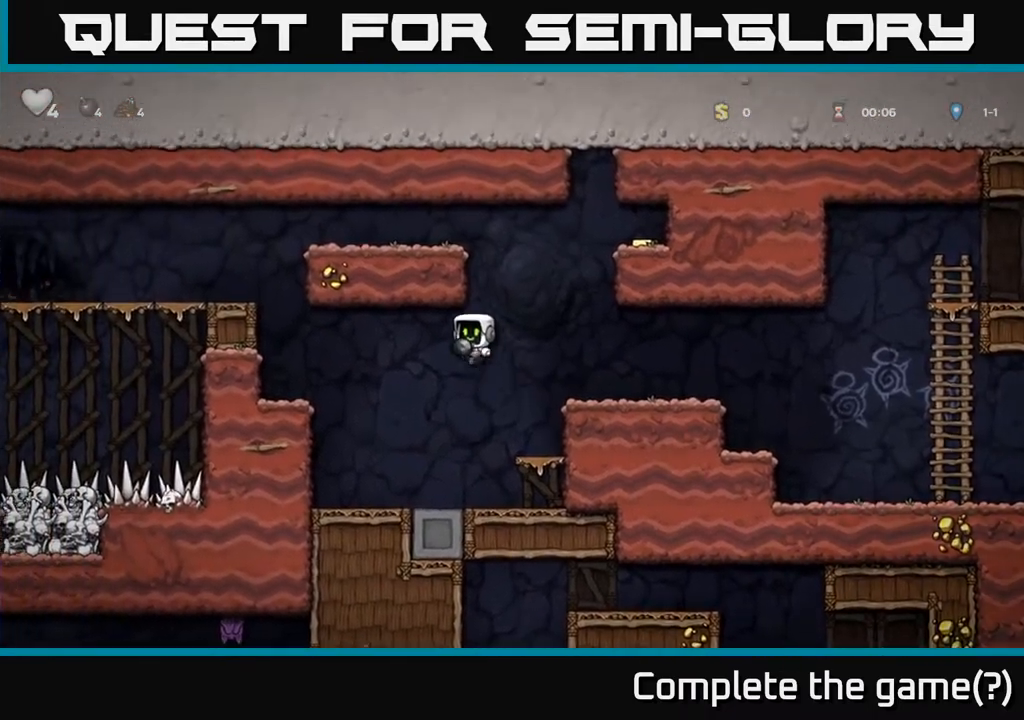
{"buttons": ["A", "DPAD_LEFT"], "left_stick": "center", "right_stick": "center", "events": [[300, "A", "up"], [450, "A", "down"]]}
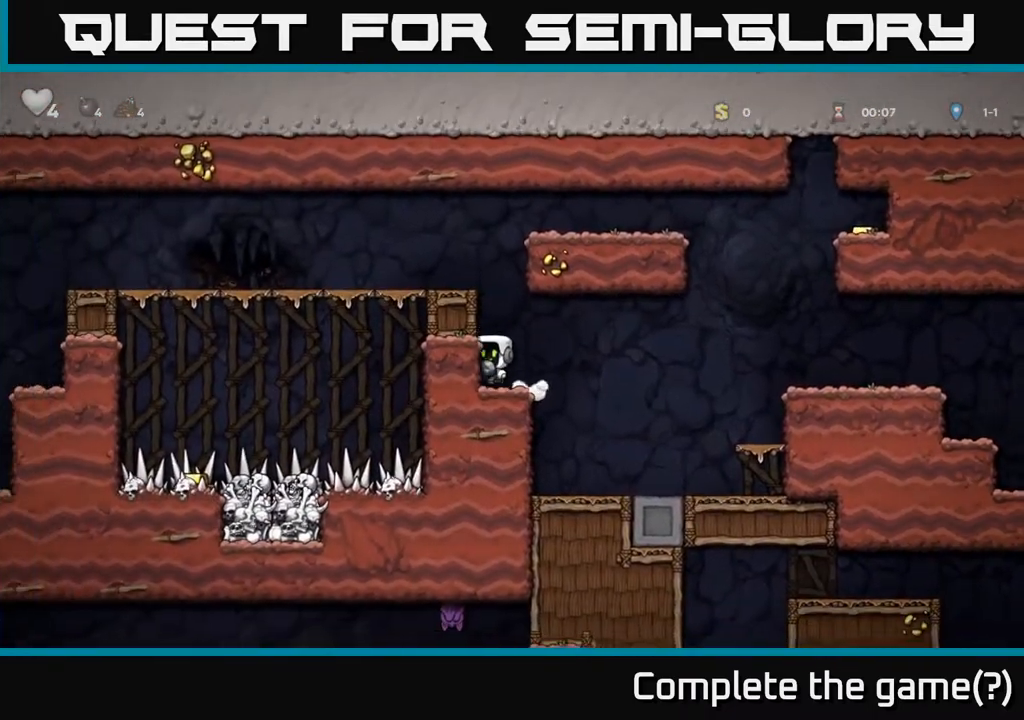
{"buttons": ["DPAD_LEFT"], "left_stick": "center", "right_stick": "center", "events": [[100, "A", "up"], [367, "A", "down"], [483, "A", "up"]]}
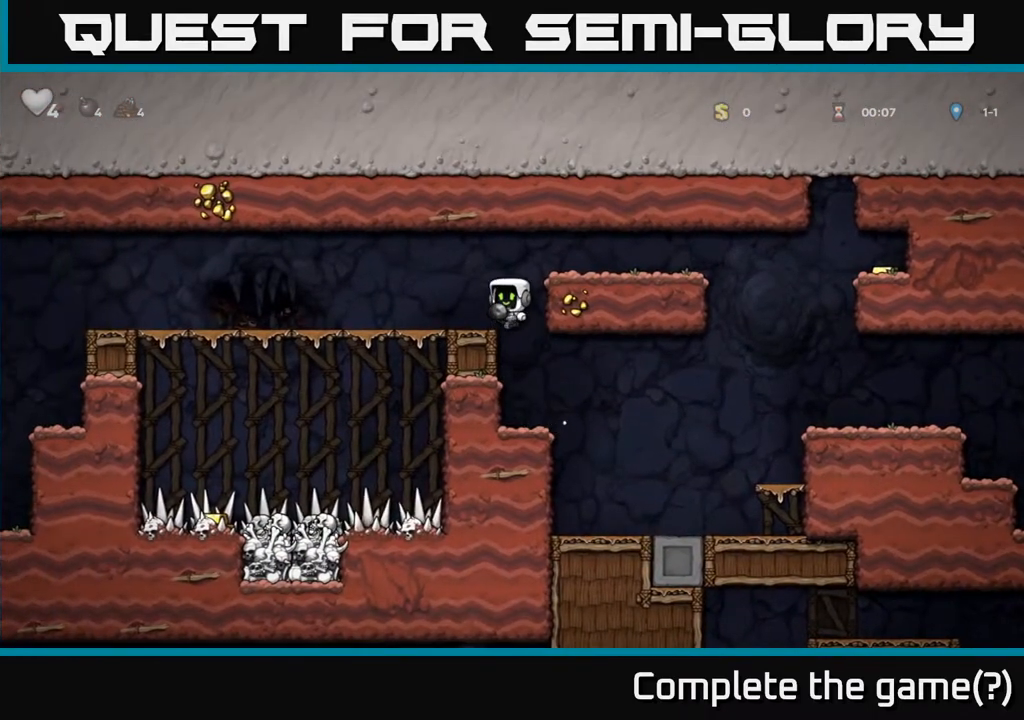
{"buttons": ["DPAD_RIGHT"], "left_stick": "center", "right_stick": "center", "events": [[83, "DPAD_LEFT", "up"], [200, "DPAD_RIGHT", "down"], [250, "A", "down"], [417, "A", "up"]]}
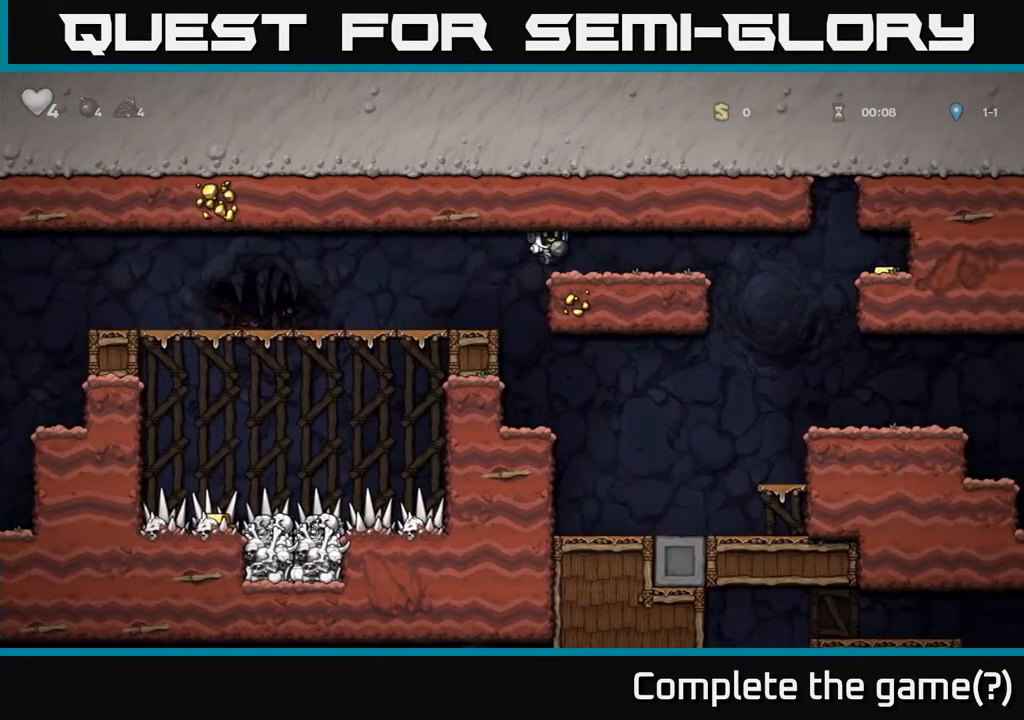
{"buttons": ["A", "DPAD_RIGHT"], "left_stick": "center", "right_stick": "center", "events": [[383, "A", "down"]]}
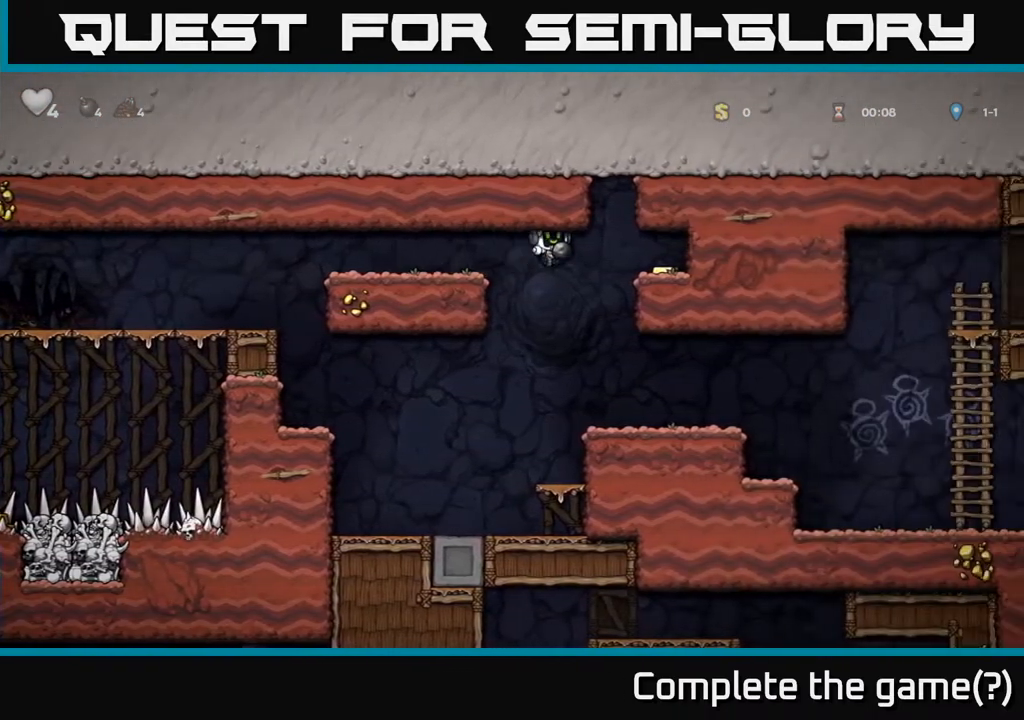
{"buttons": ["DPAD_RIGHT"], "left_stick": "center", "right_stick": "center", "events": [[183, "A", "up"], [250, "A", "down"], [383, "A", "up"]]}
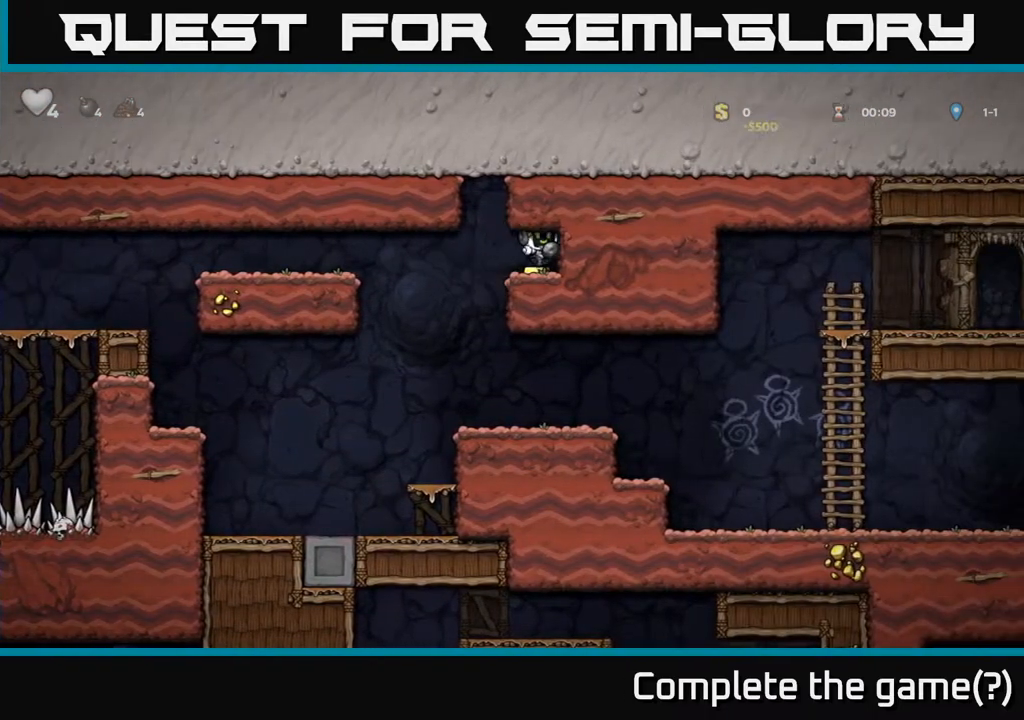
{"buttons": ["A", "DPAD_LEFT"], "left_stick": "center", "right_stick": "center", "events": [[67, "DPAD_RIGHT", "up"], [117, "DPAD_LEFT", "down"], [350, "A", "down"]]}
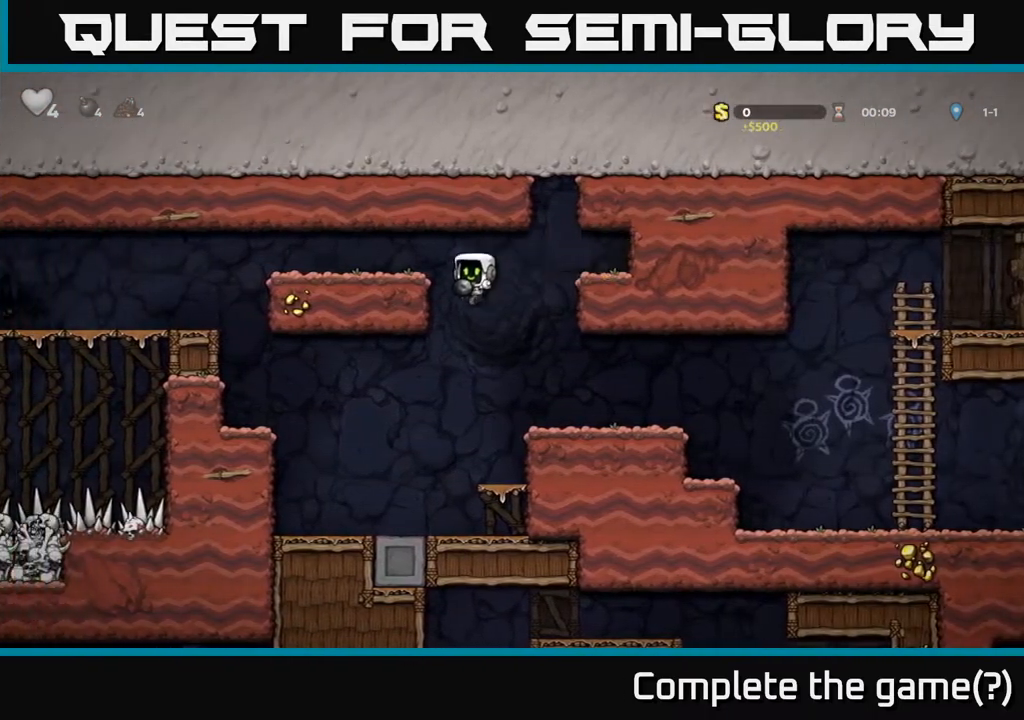
{"buttons": ["A", "DPAD_LEFT"], "left_stick": "center", "right_stick": "center", "events": [[67, "A", "up"], [167, "A", "down"], [350, "A", "up"], [467, "A", "down"]]}
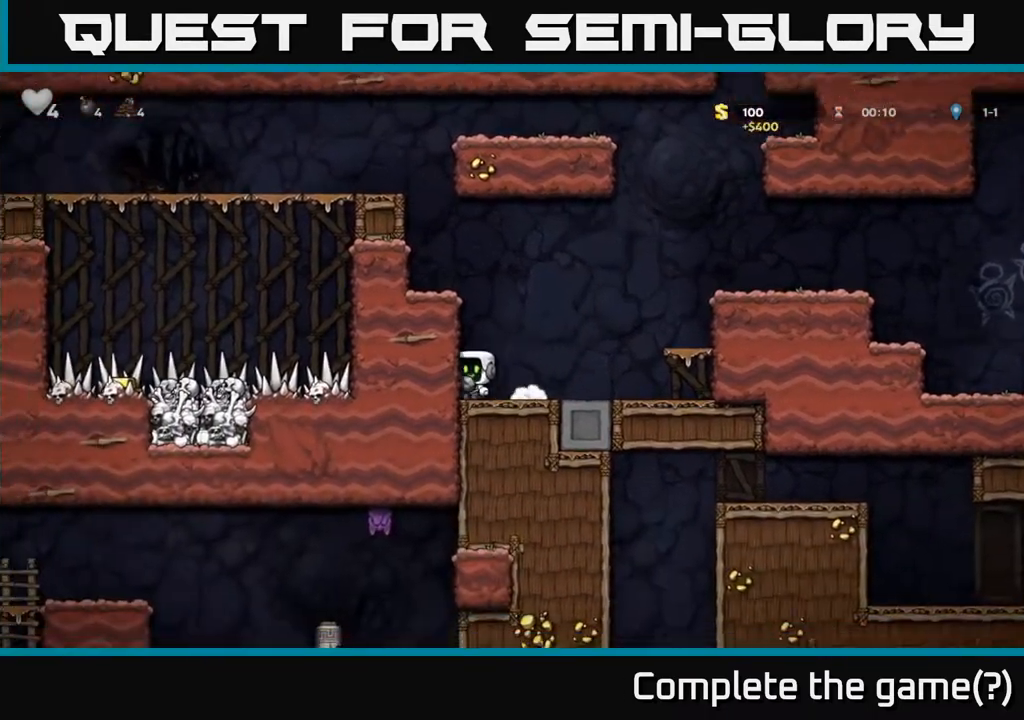
{"buttons": ["DPAD_LEFT"], "left_stick": "center", "right_stick": "center", "events": [[117, "A", "up"], [267, "A", "down"], [383, "A", "up"]]}
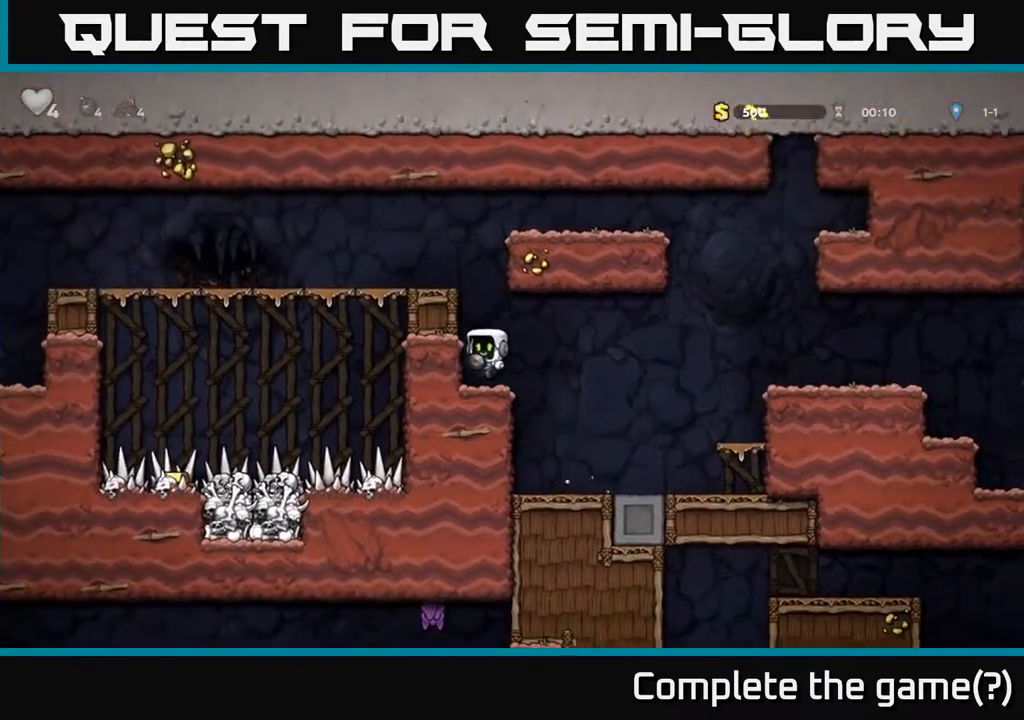
{"buttons": ["A", "DPAD_LEFT"], "left_stick": "center", "right_stick": "center", "events": [[133, "A", "down"], [283, "A", "up"], [467, "A", "down"]]}
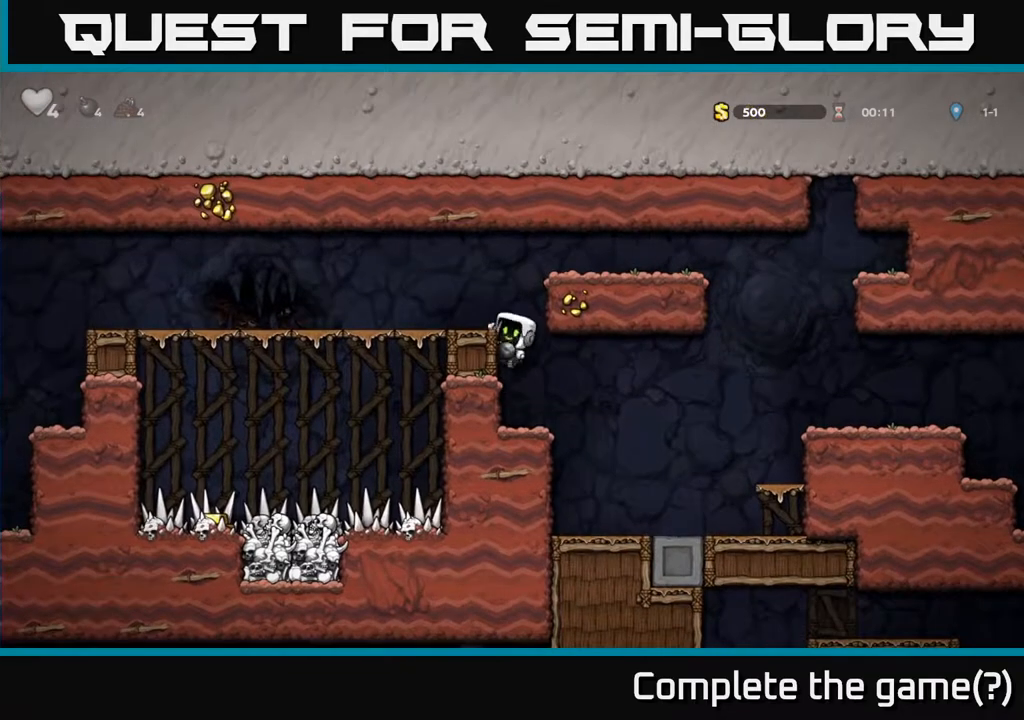
{"buttons": ["DPAD_LEFT"], "left_stick": "center", "right_stick": "center", "events": [[100, "A", "up"]]}
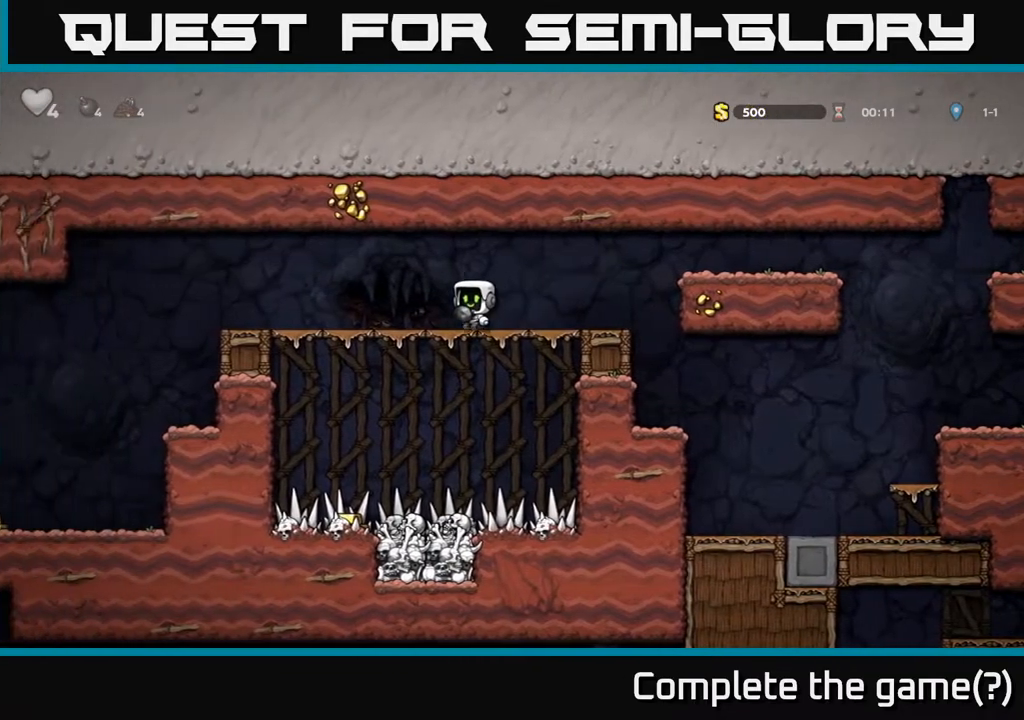
{"buttons": ["DPAD_LEFT"], "left_stick": "center", "right_stick": "center", "events": [[333, "A", "down"], [400, "A", "up"]]}
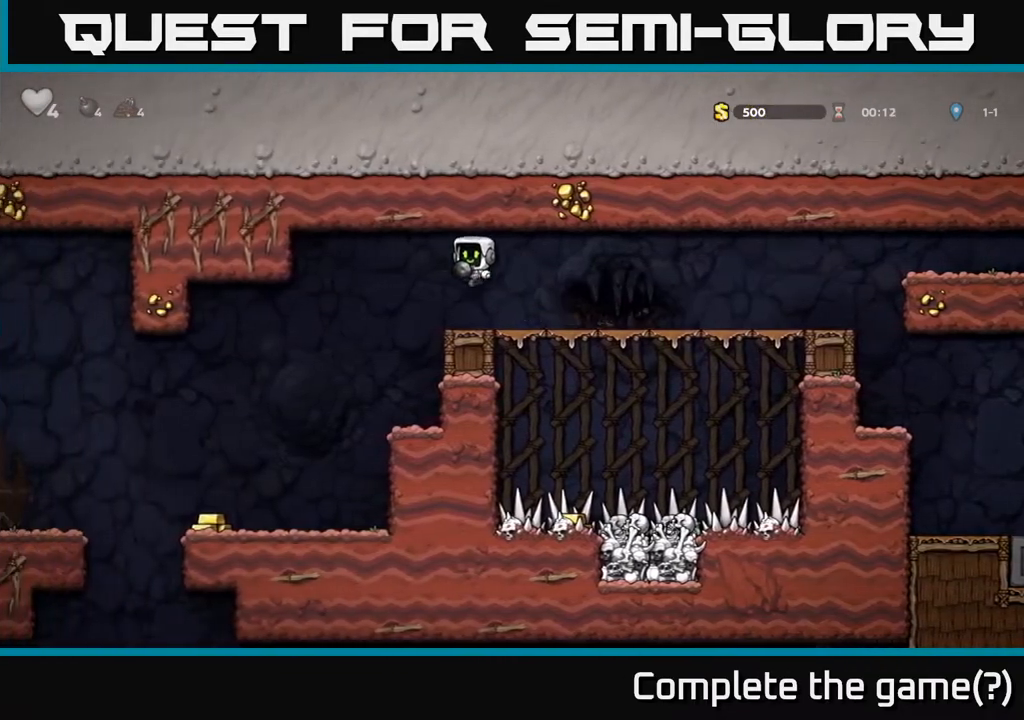
{"buttons": ["DPAD_LEFT"], "left_stick": "center", "right_stick": "center", "events": []}
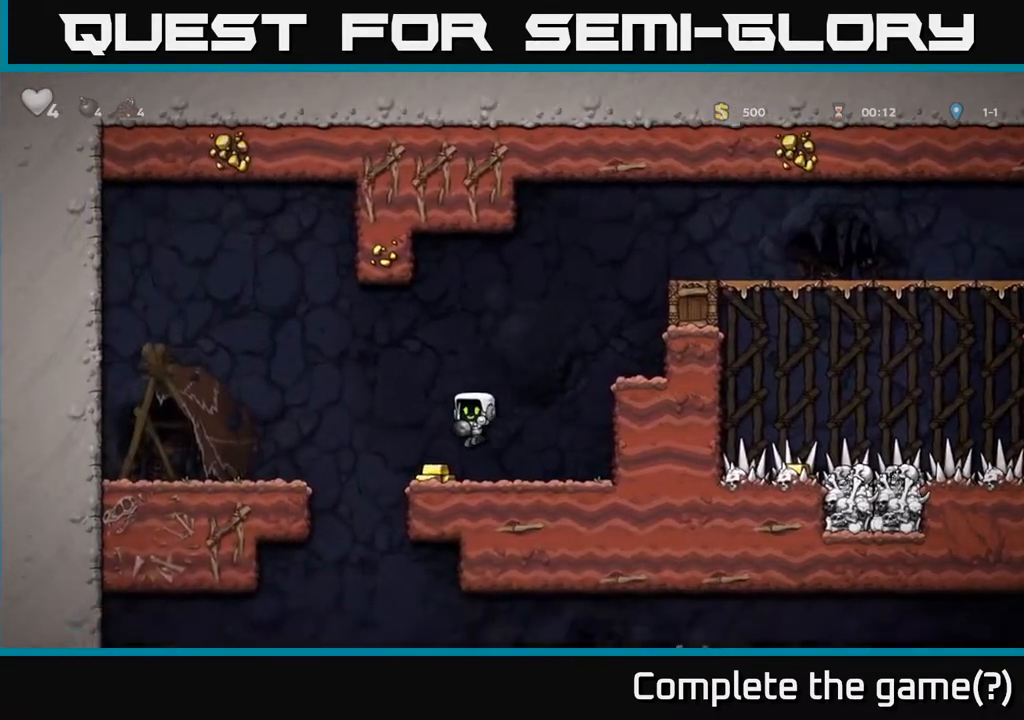
{"buttons": ["DPAD_LEFT"], "left_stick": "center", "right_stick": "center", "events": [[117, "A", "down"], [250, "A", "up"]]}